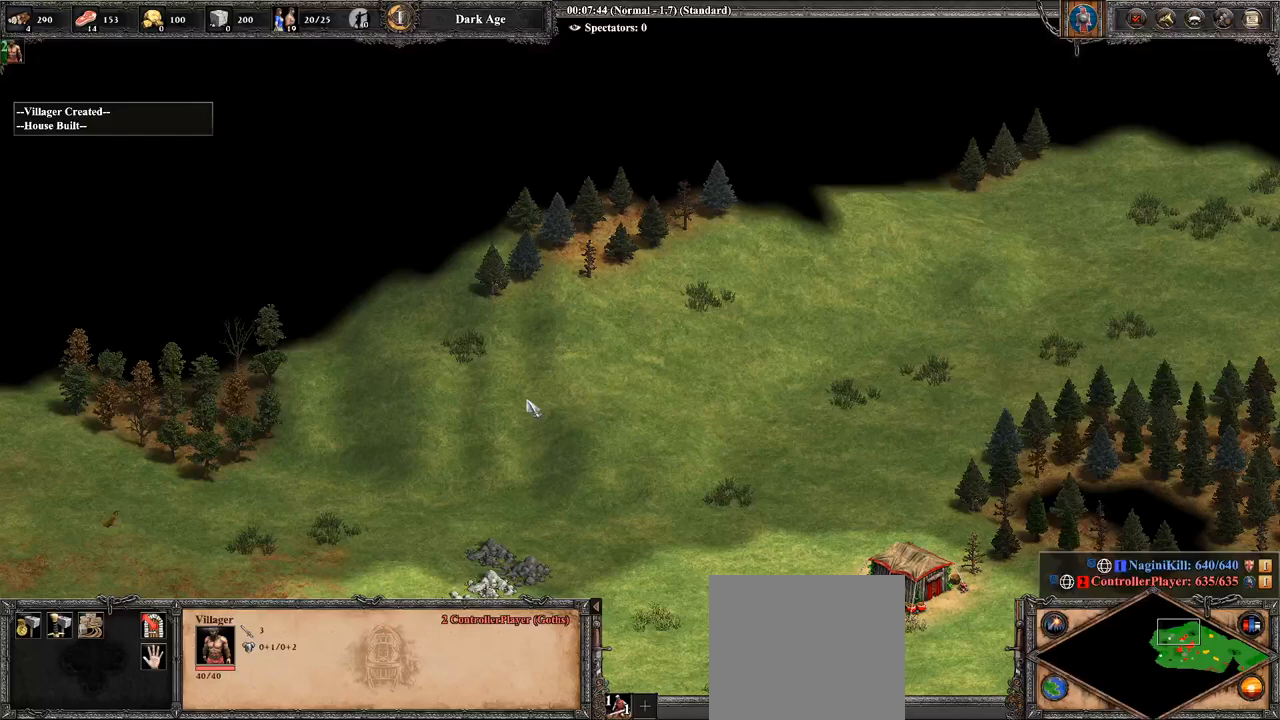
Gameplay with a controller (PlayStation layout); each line is a JSON object with the inputs held at the frame after it. "events" lists button and stick changes between this image and that frame as [ms after this image, input, new state], when the widget could be followed in between.
{"buttons": [], "left_stick": "center", "right_stick": "down-right", "events": [[464, "right_stick", "down-right"]]}
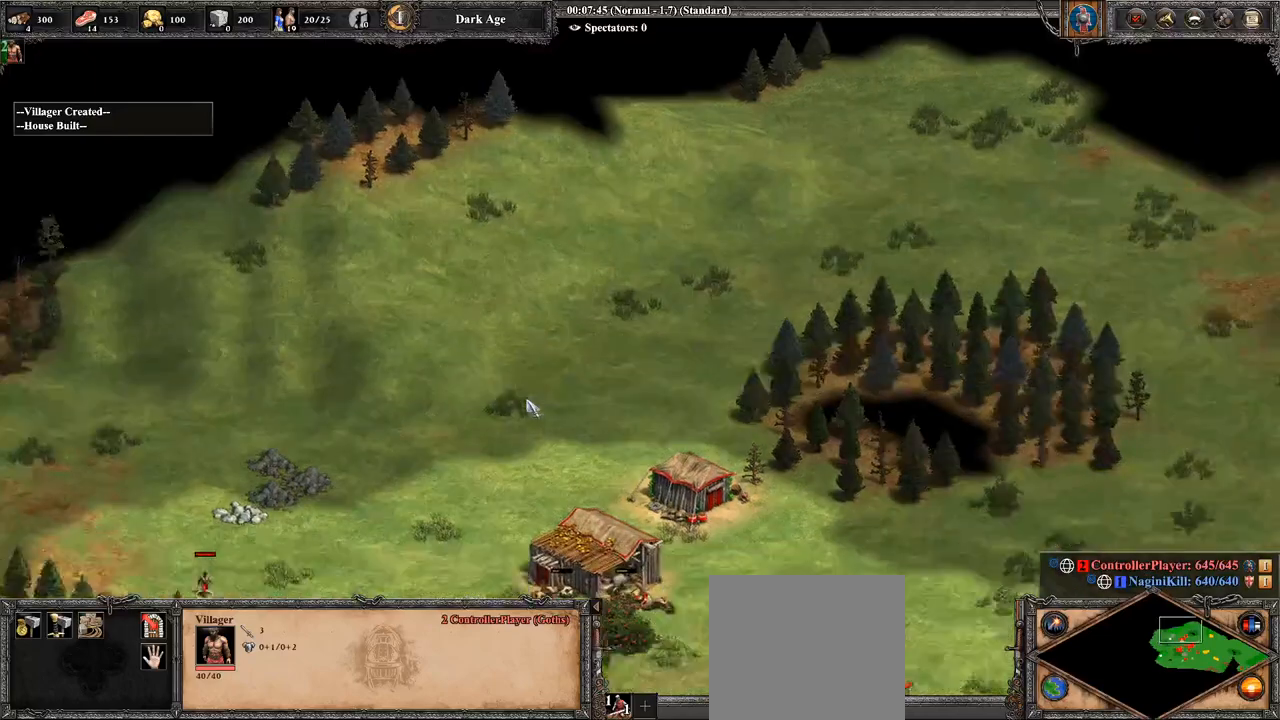
{"buttons": [], "left_stick": "center", "right_stick": "center", "events": [[286, "right_stick", "center"]]}
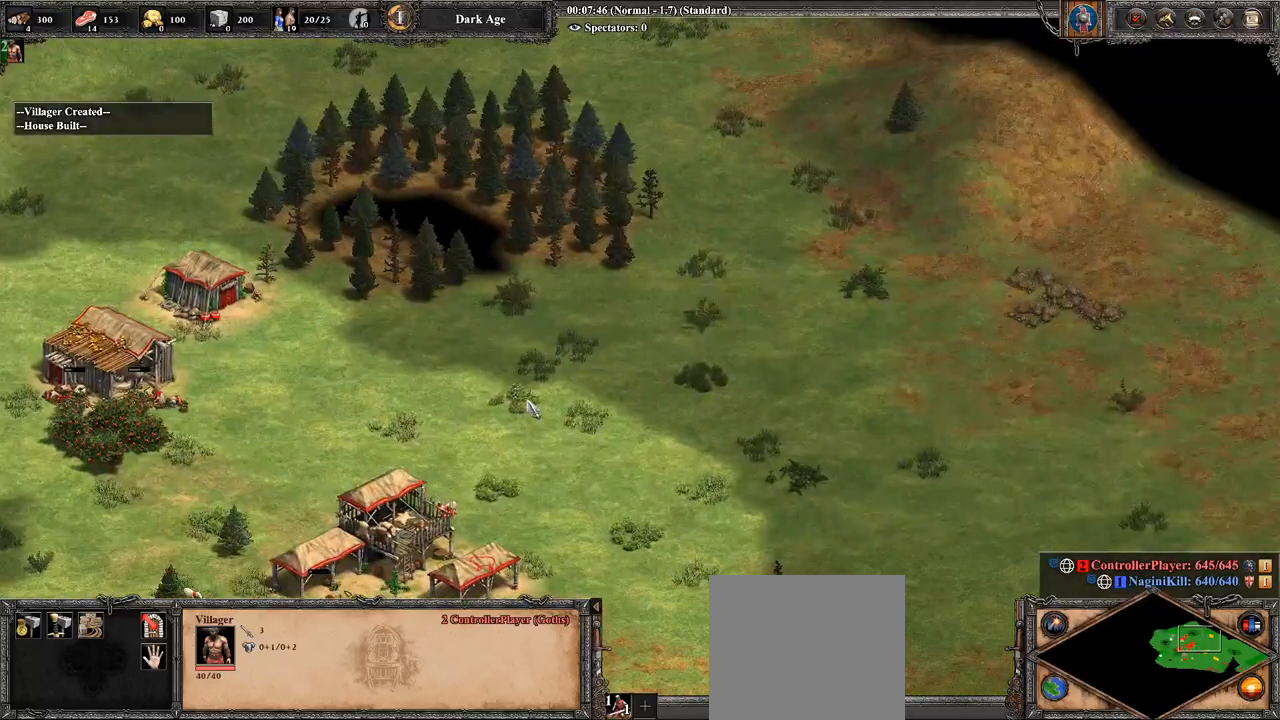
{"buttons": [], "left_stick": "center", "right_stick": "center", "events": []}
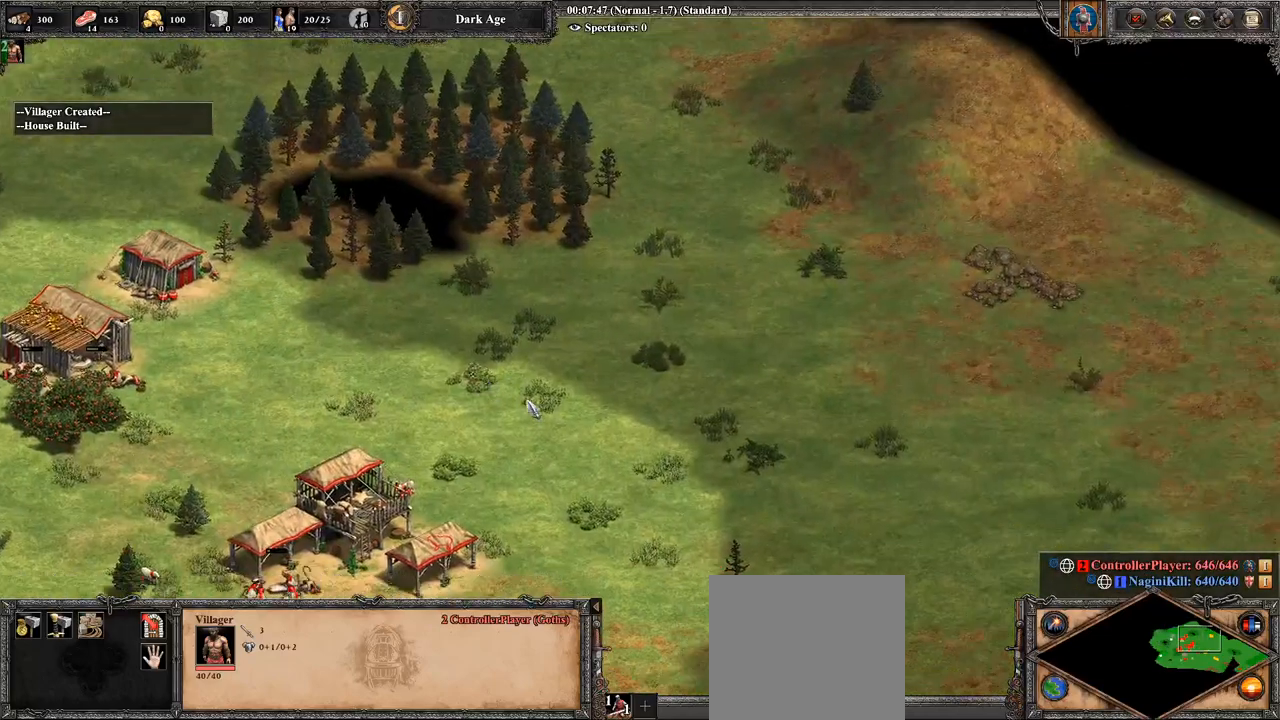
{"buttons": [], "left_stick": "center", "right_stick": "down-left", "events": [[36, "right_stick", "right"], [321, "right_stick", "center"], [500, "right_stick", "down-left"]]}
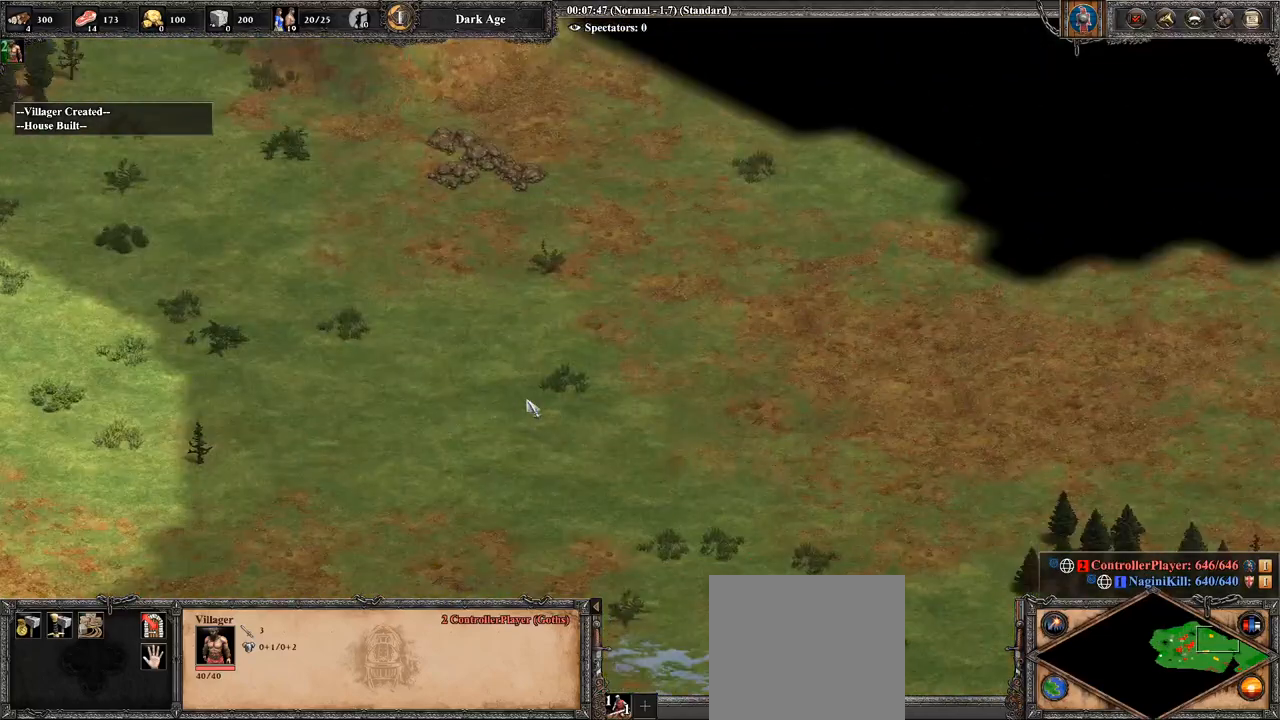
{"buttons": [], "left_stick": "center", "right_stick": "center", "events": [[179, "right_stick", "center"]]}
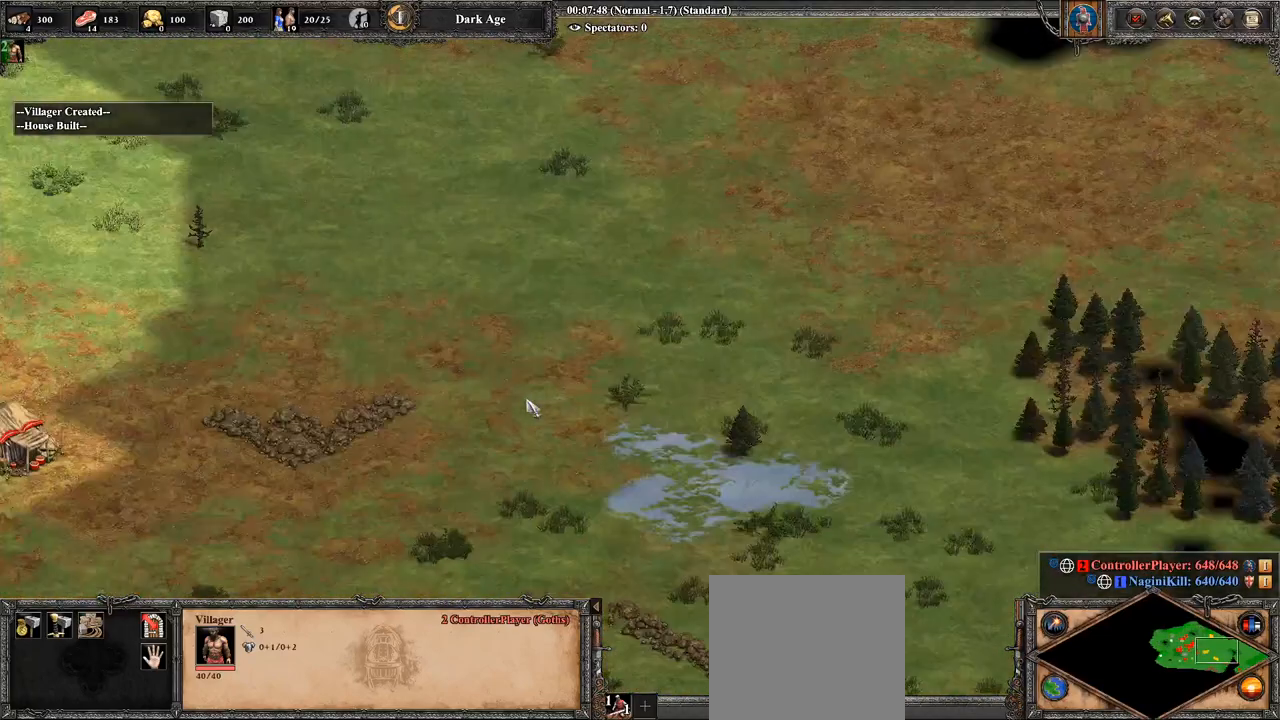
{"buttons": [], "left_stick": "center", "right_stick": "center", "events": [[71, "right_stick", "down-left"], [321, "right_stick", "center"]]}
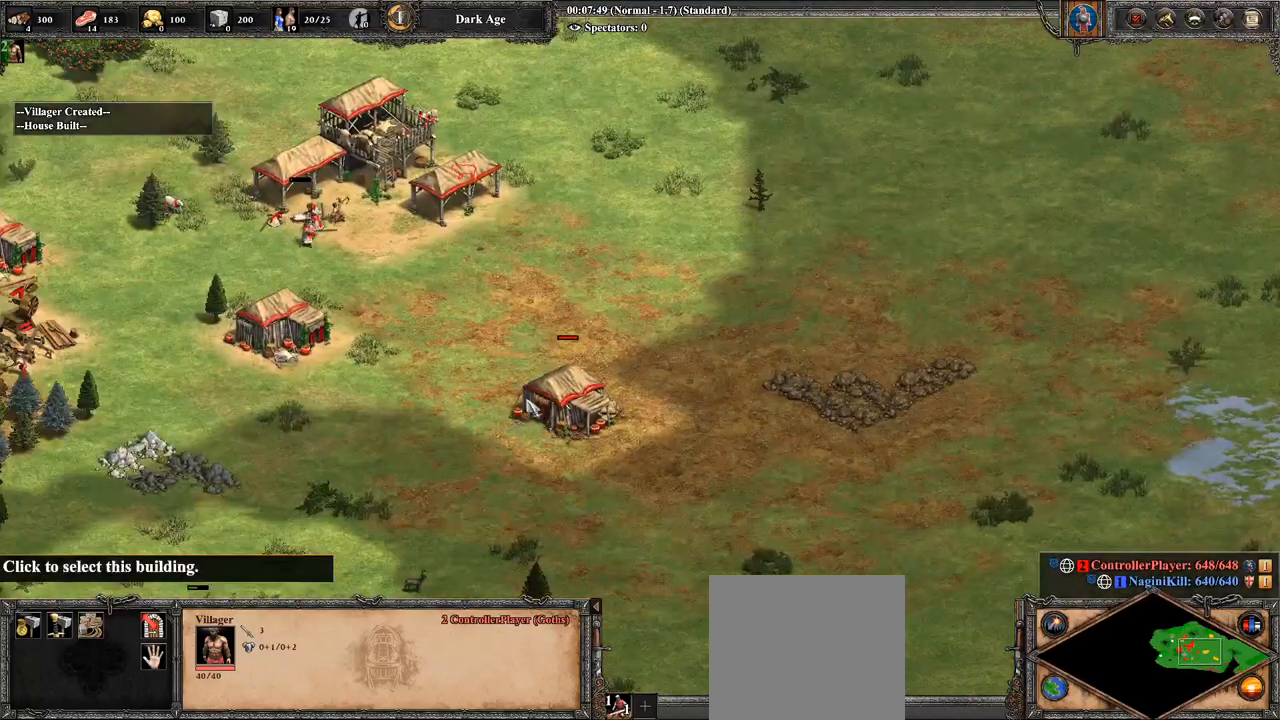
{"buttons": [], "left_stick": "center", "right_stick": "center", "events": [[250, "right_stick", "down-left"], [429, "right_stick", "center"]]}
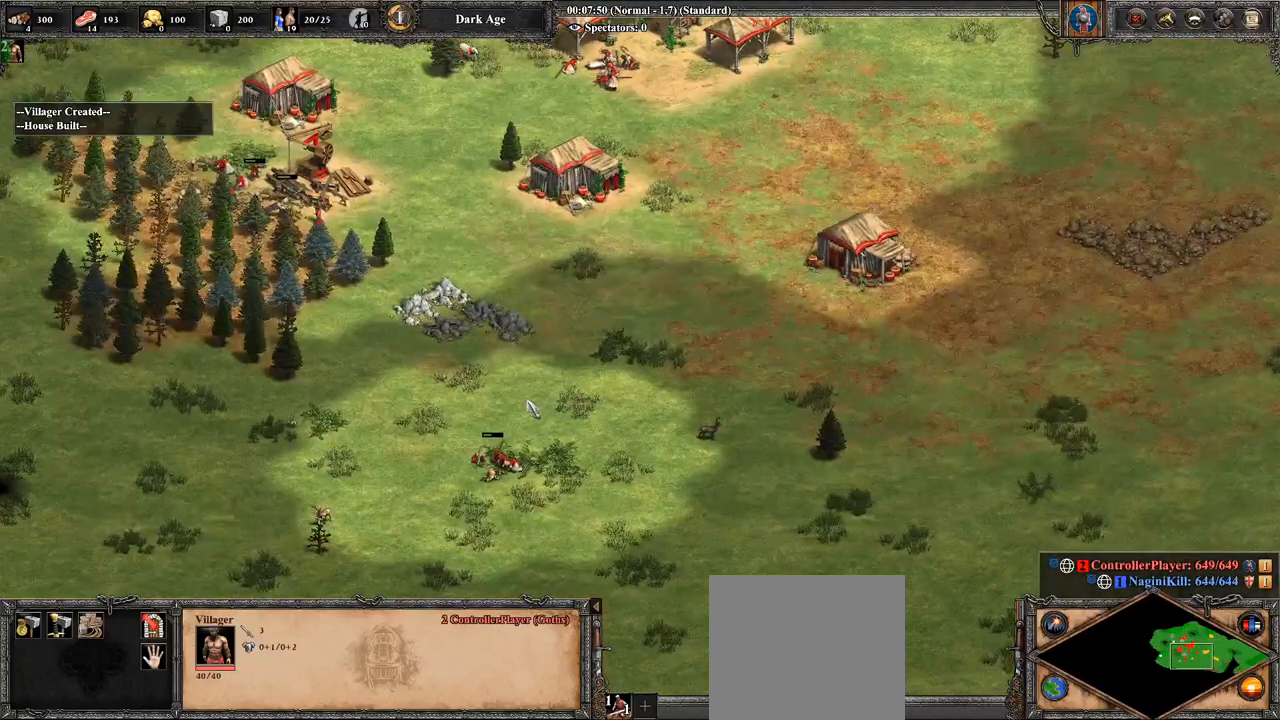
{"buttons": [], "left_stick": "up-right", "right_stick": "center", "events": [[393, "left_stick", "up-right"]]}
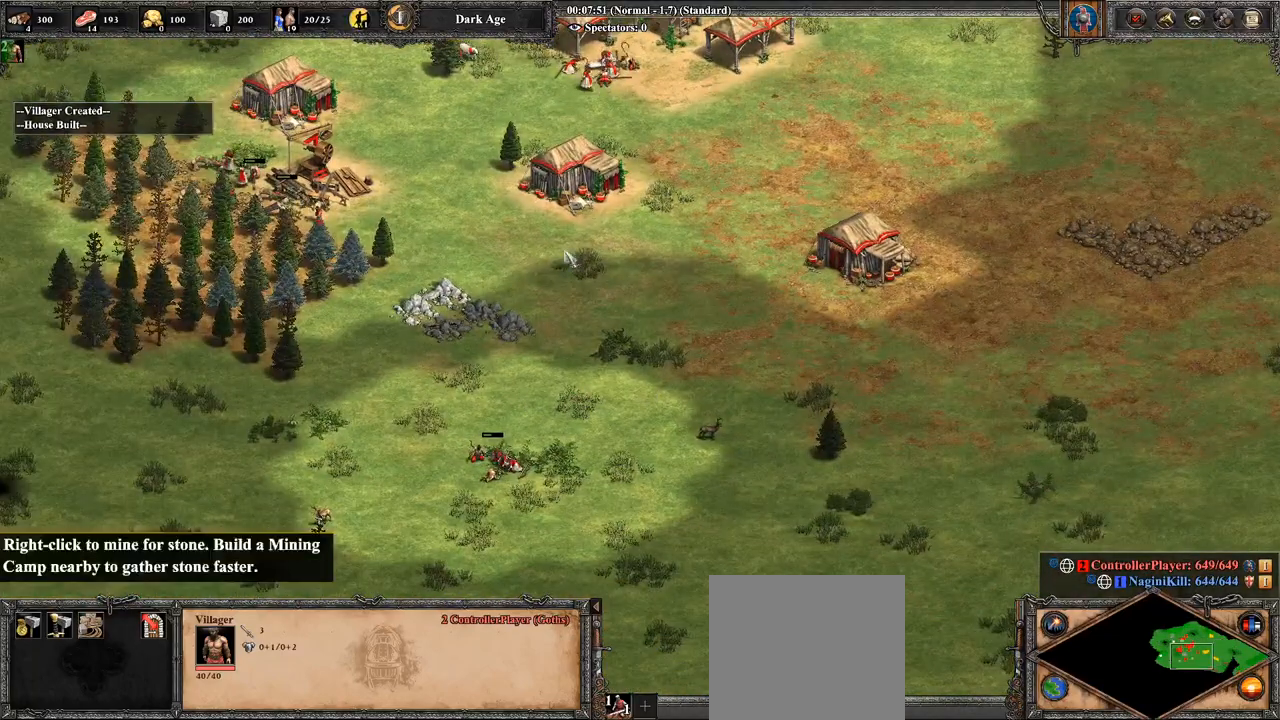
{"buttons": [], "left_stick": "center", "right_stick": "center", "events": [[357, "left_stick", "left"], [464, "left_stick", "center"]]}
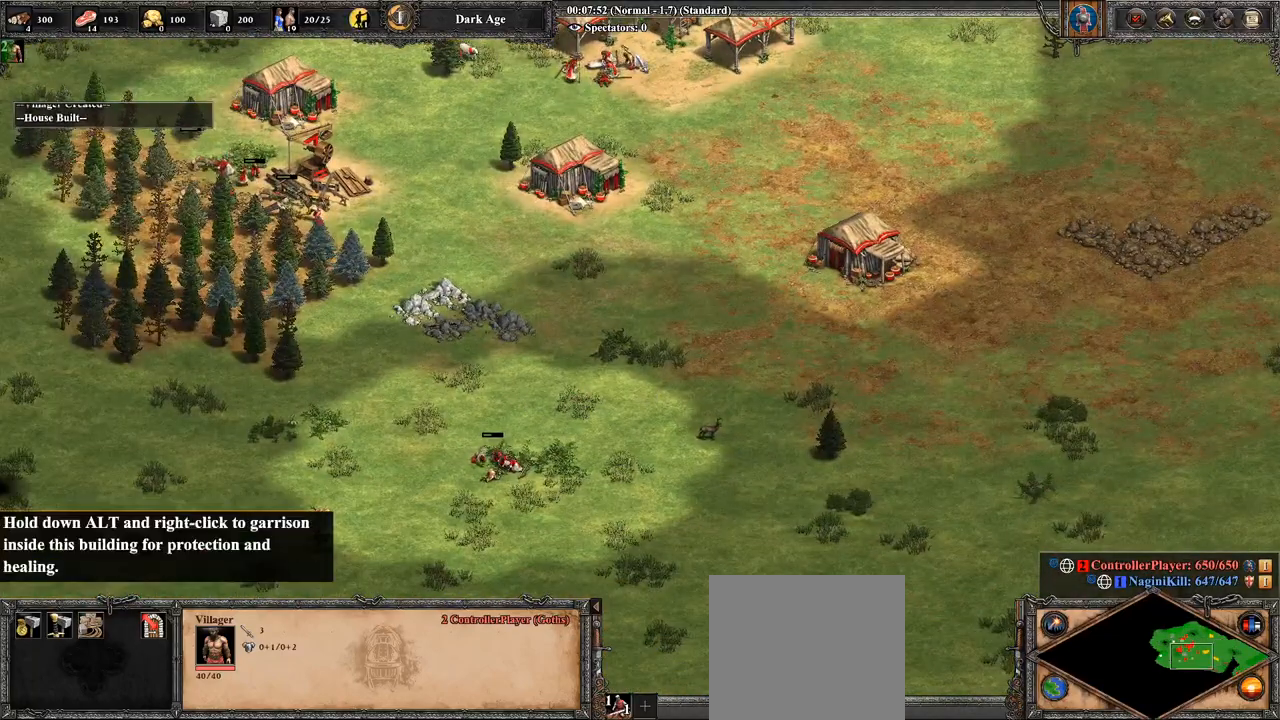
{"buttons": [], "left_stick": "center", "right_stick": "center", "events": [[321, "left_stick", "up-left"], [429, "left_stick", "center"]]}
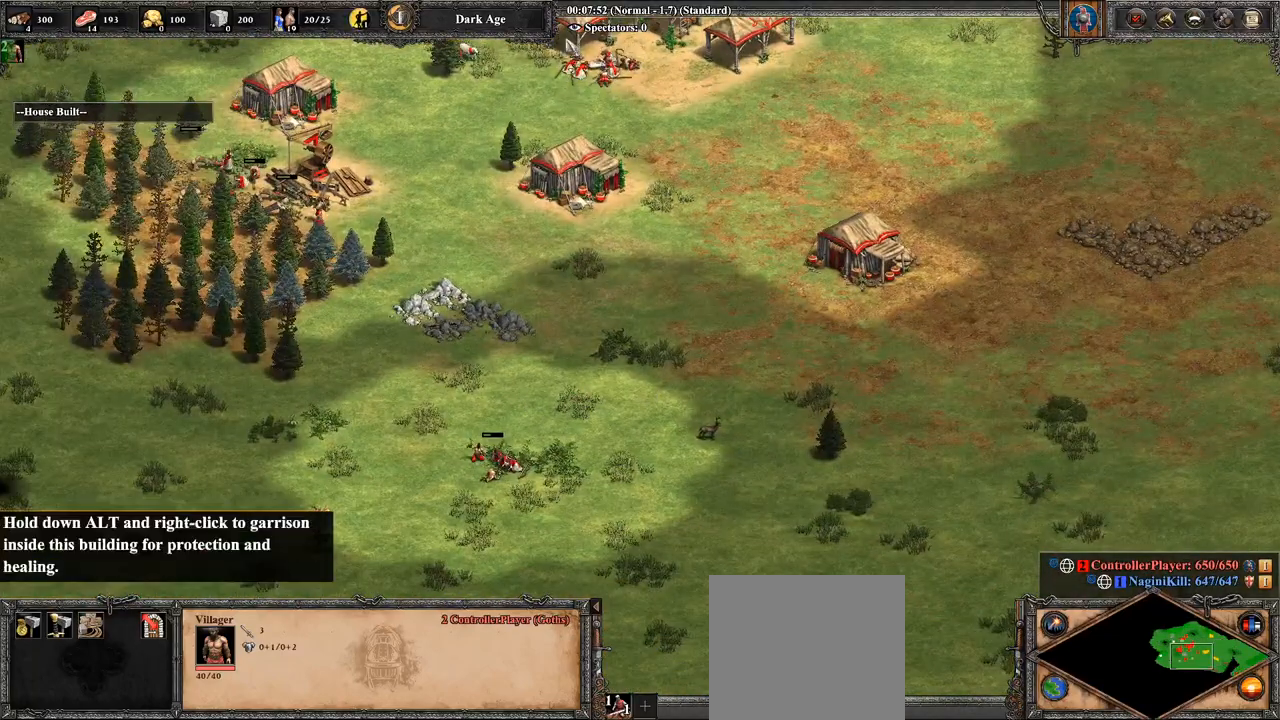
{"buttons": [], "left_stick": "center", "right_stick": "center", "events": [[143, "left_stick", "down-left"], [250, "left_stick", "center"], [286, "CIRCLE", "down"], [464, "CIRCLE", "up"]]}
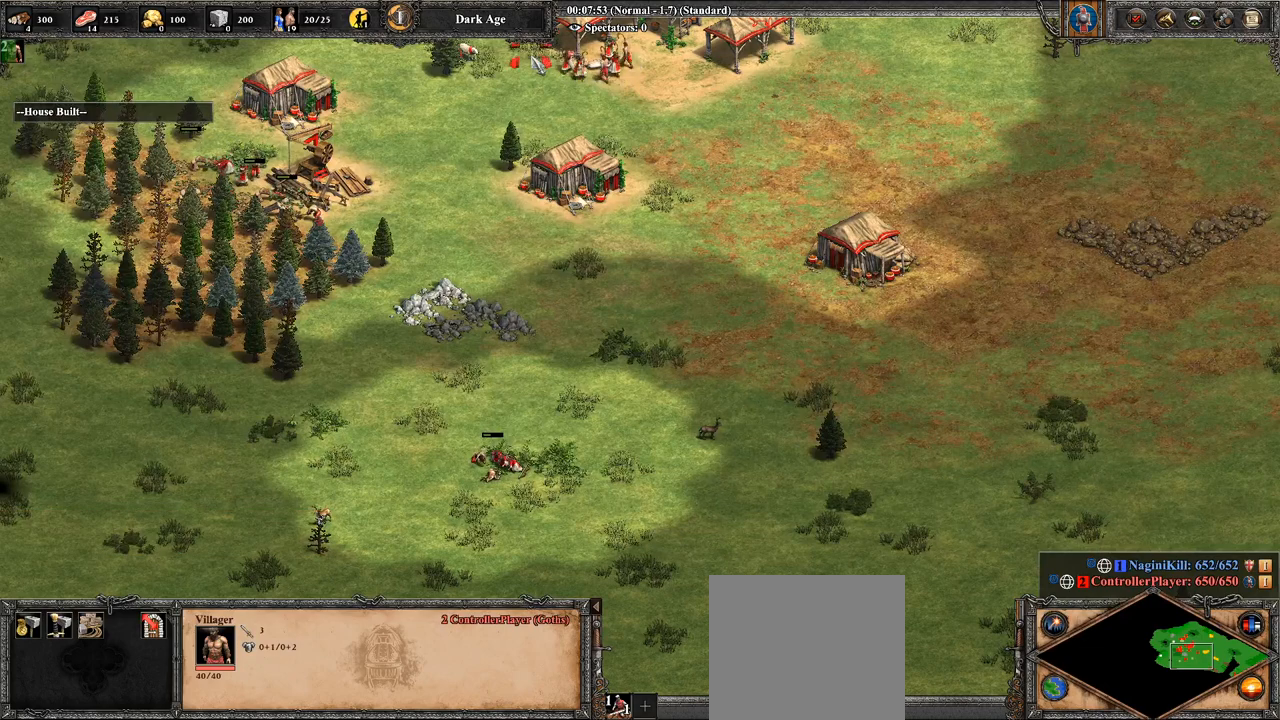
{"buttons": [], "left_stick": "center", "right_stick": "center", "events": [[179, "right_stick", "down-left"], [357, "right_stick", "center"]]}
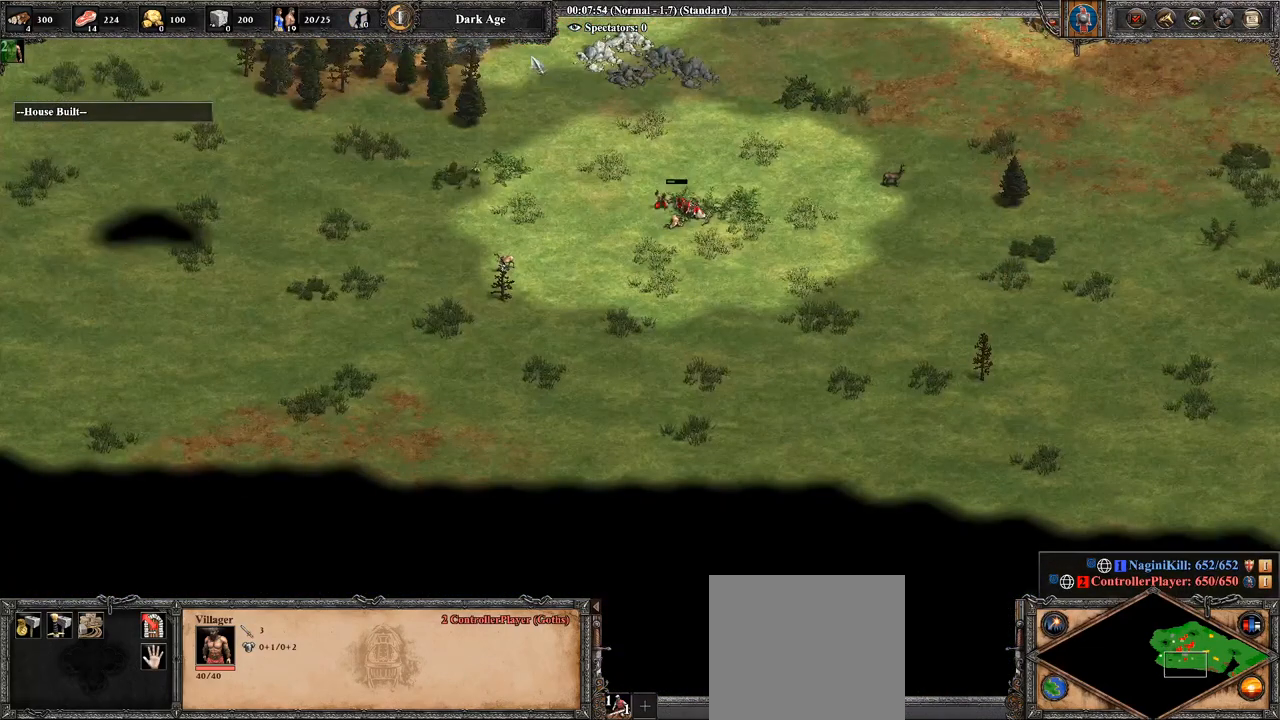
{"buttons": [], "left_stick": "center", "right_stick": "center", "events": [[321, "right_stick", "up-left"], [464, "right_stick", "center"]]}
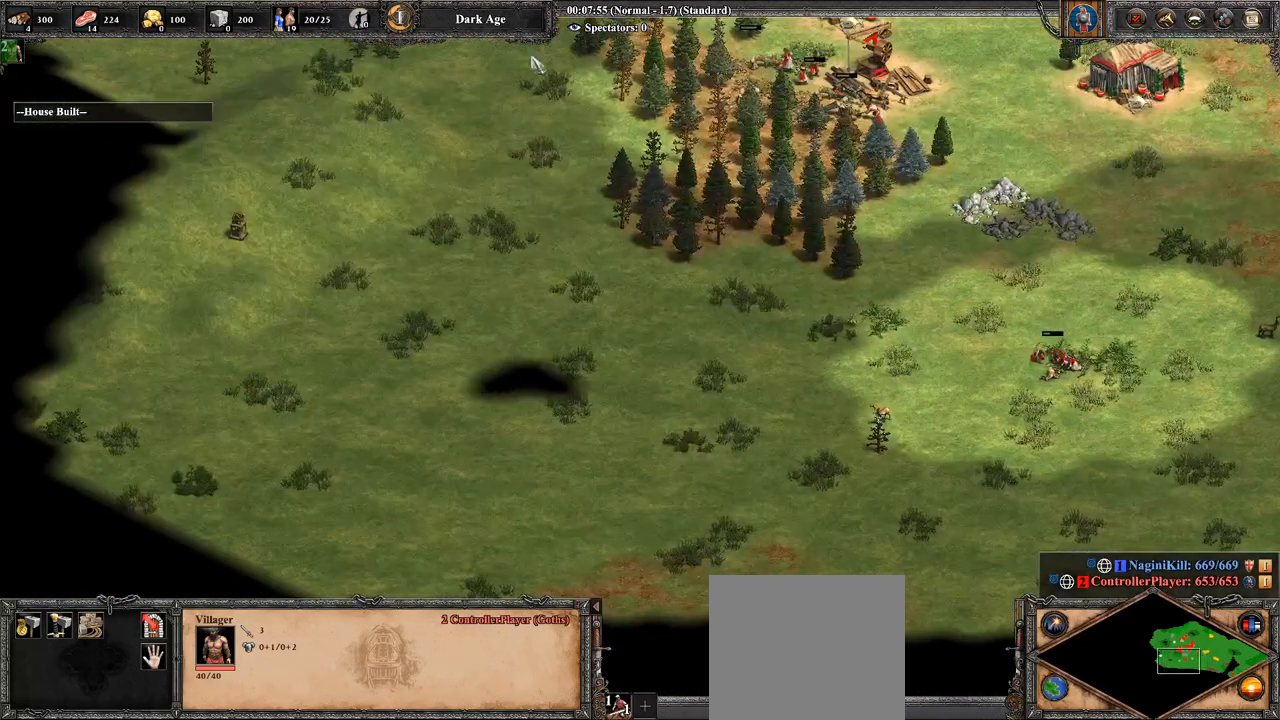
{"buttons": [], "left_stick": "down", "right_stick": "center", "events": [[429, "left_stick", "down"]]}
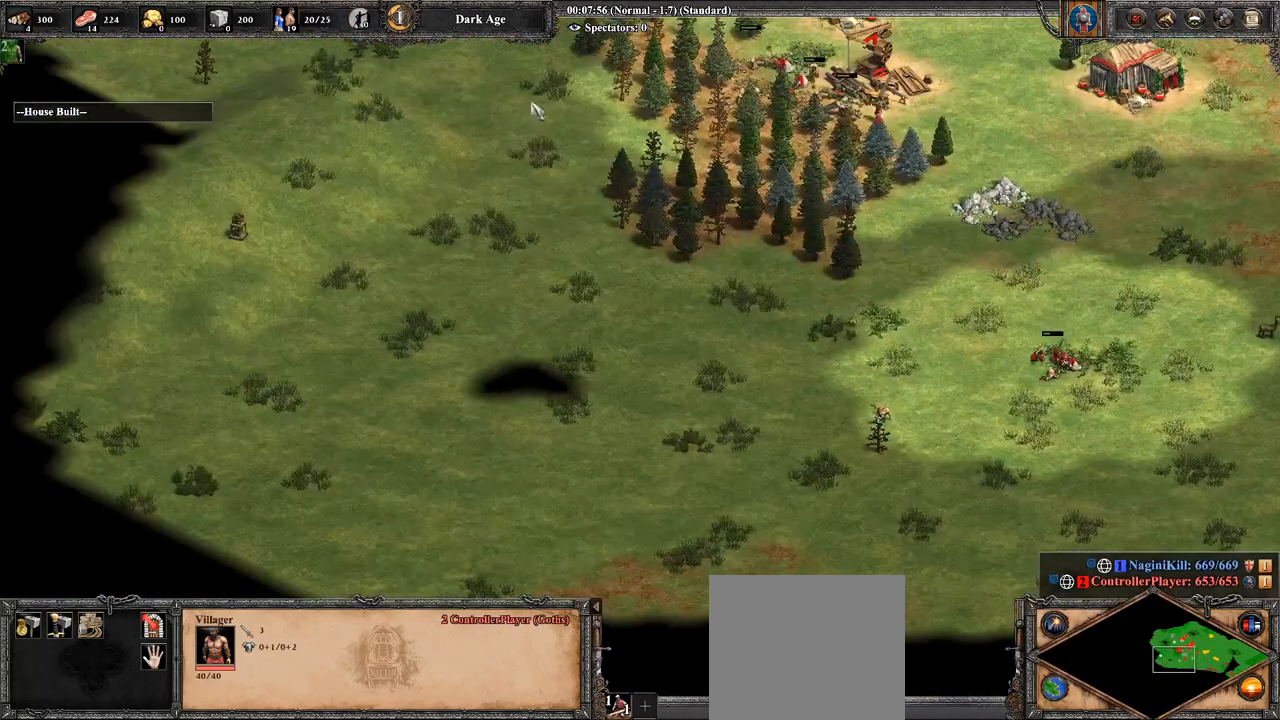
{"buttons": ["CIRCLE"], "left_stick": "down", "right_stick": "center", "events": [[429, "CIRCLE", "down"]]}
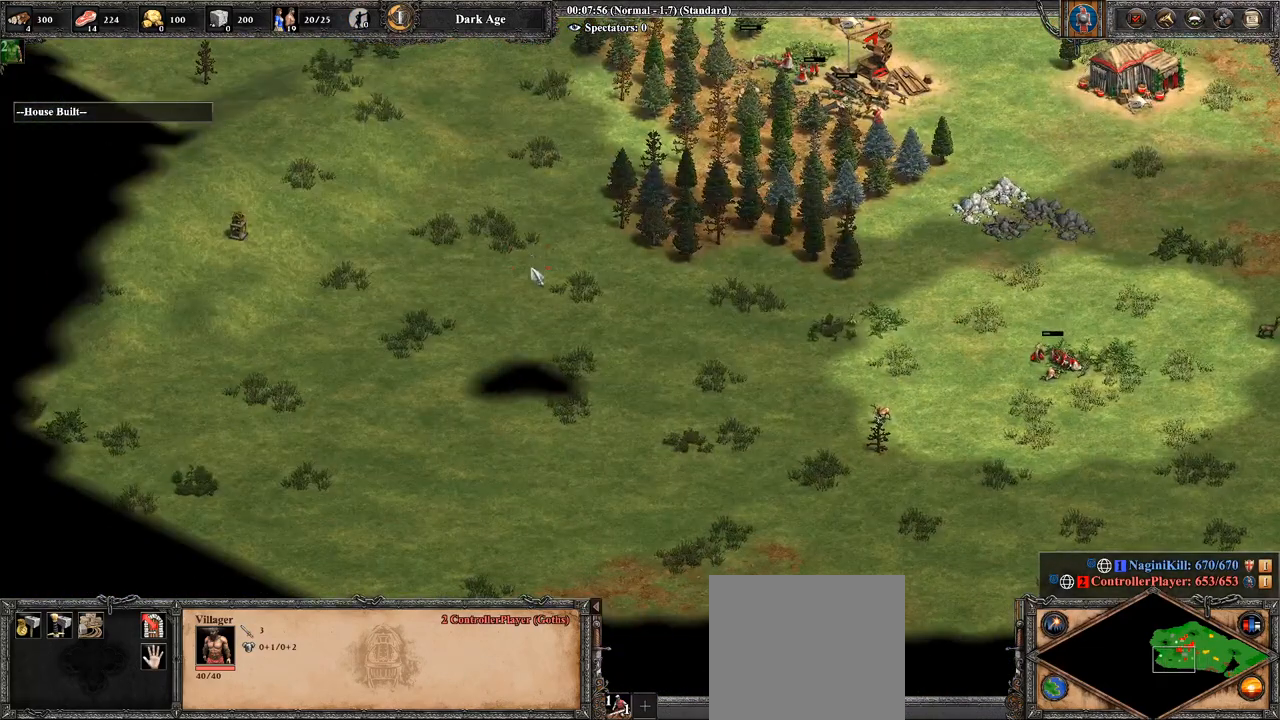
{"buttons": [], "left_stick": "center", "right_stick": "center", "events": [[36, "CIRCLE", "up"], [143, "CIRCLE", "down"], [250, "CIRCLE", "up"], [286, "CIRCLE", "down"], [357, "left_stick", "center"], [464, "CIRCLE", "up"]]}
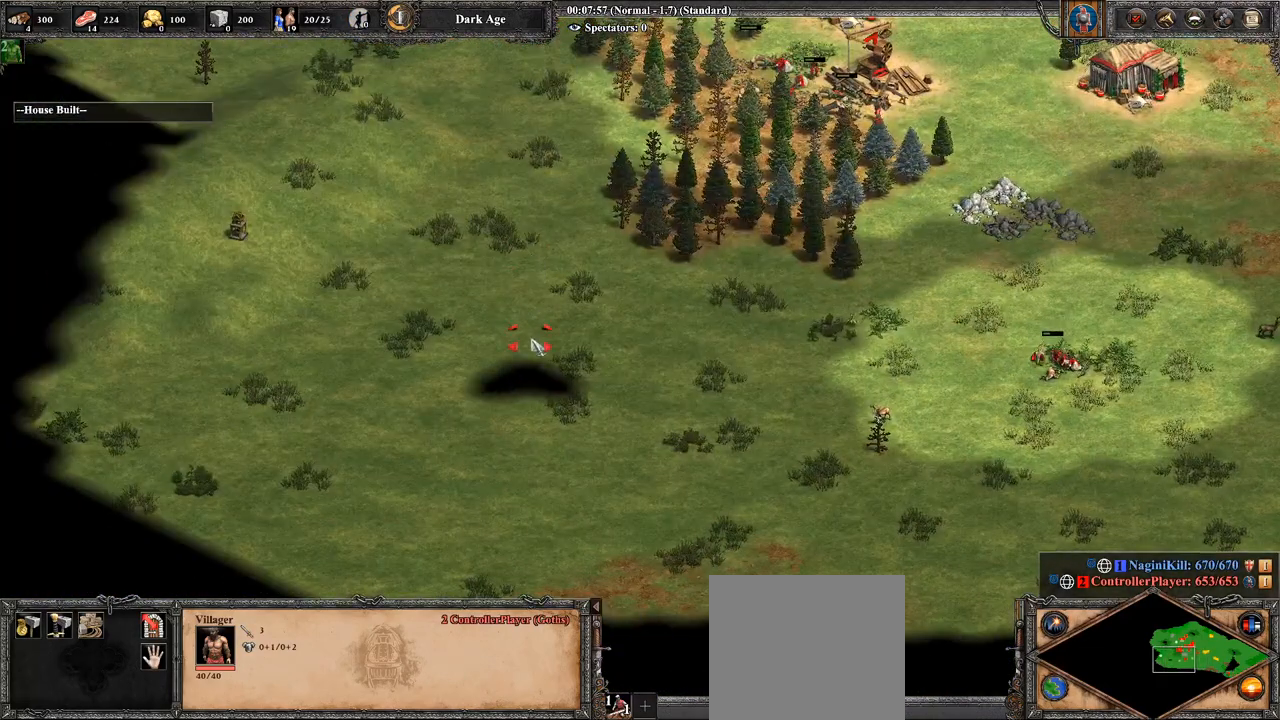
{"buttons": [], "left_stick": "center", "right_stick": "up-left", "events": [[250, "right_stick", "up-left"]]}
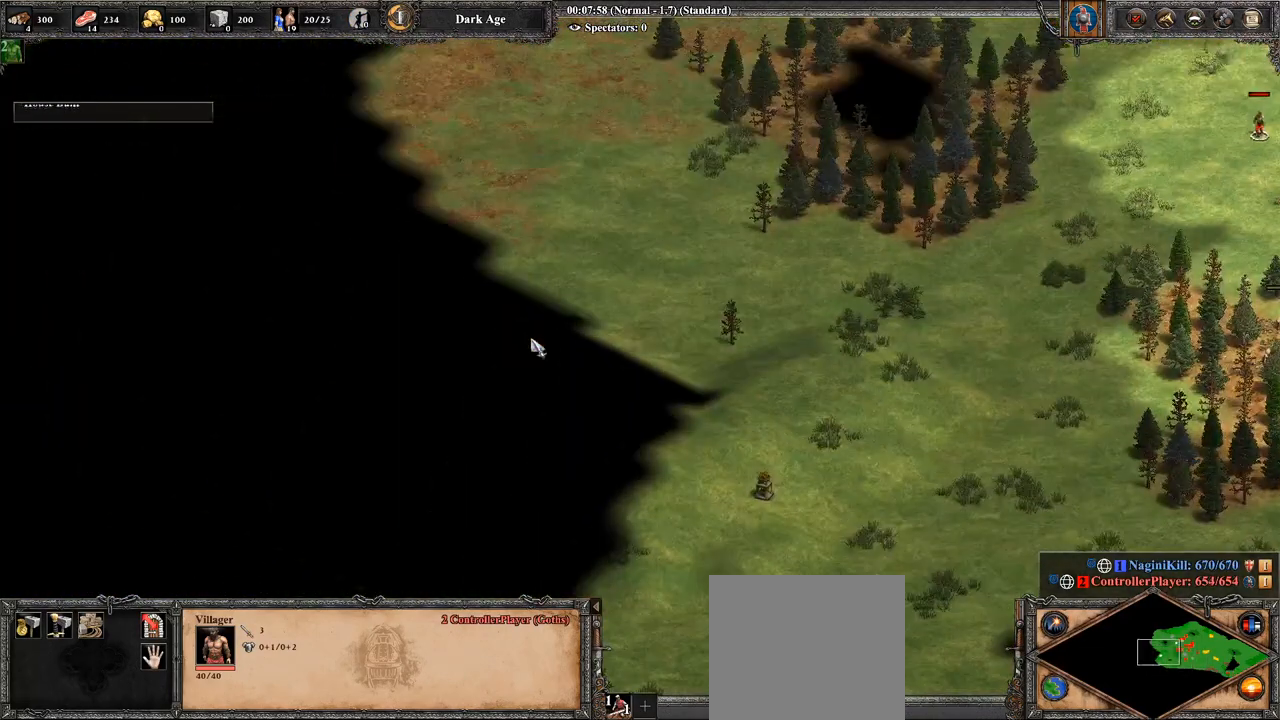
{"buttons": [], "left_stick": "center", "right_stick": "center", "events": [[107, "right_stick", "center"]]}
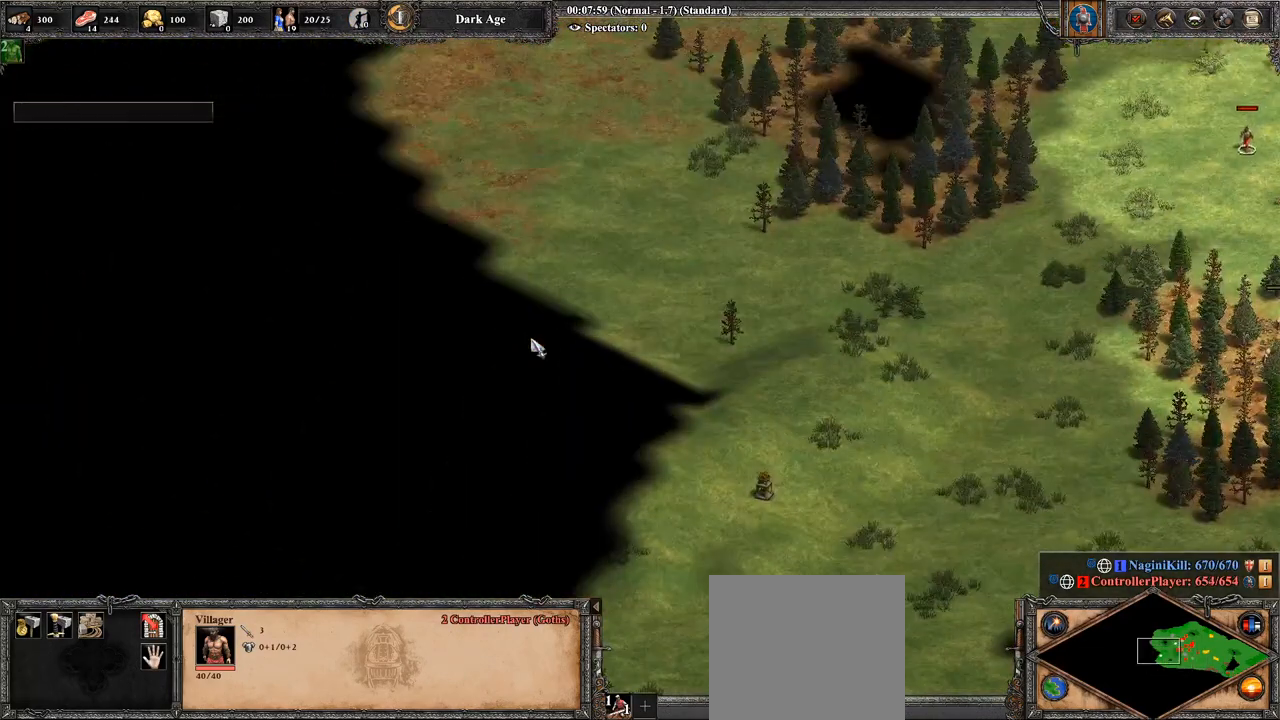
{"buttons": [], "left_stick": "center", "right_stick": "up-right", "events": [[214, "right_stick", "up-right"]]}
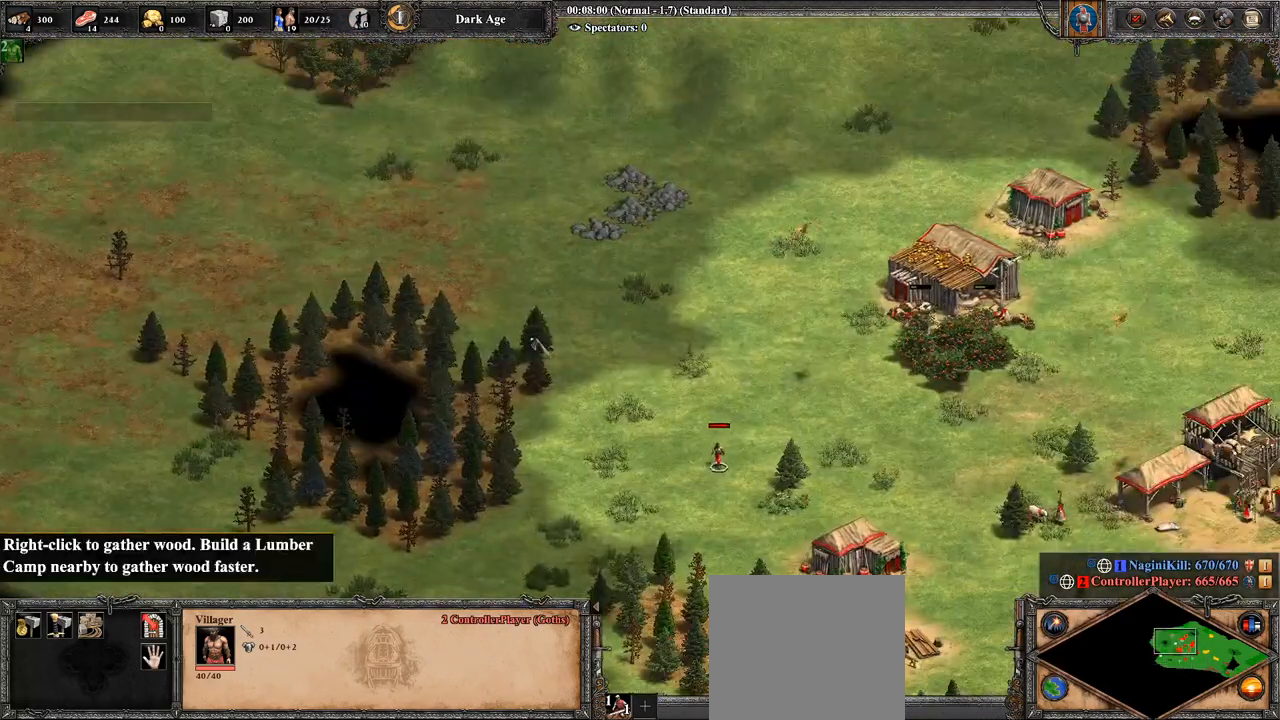
{"buttons": [], "left_stick": "center", "right_stick": "center", "events": [[36, "right_stick", "center"]]}
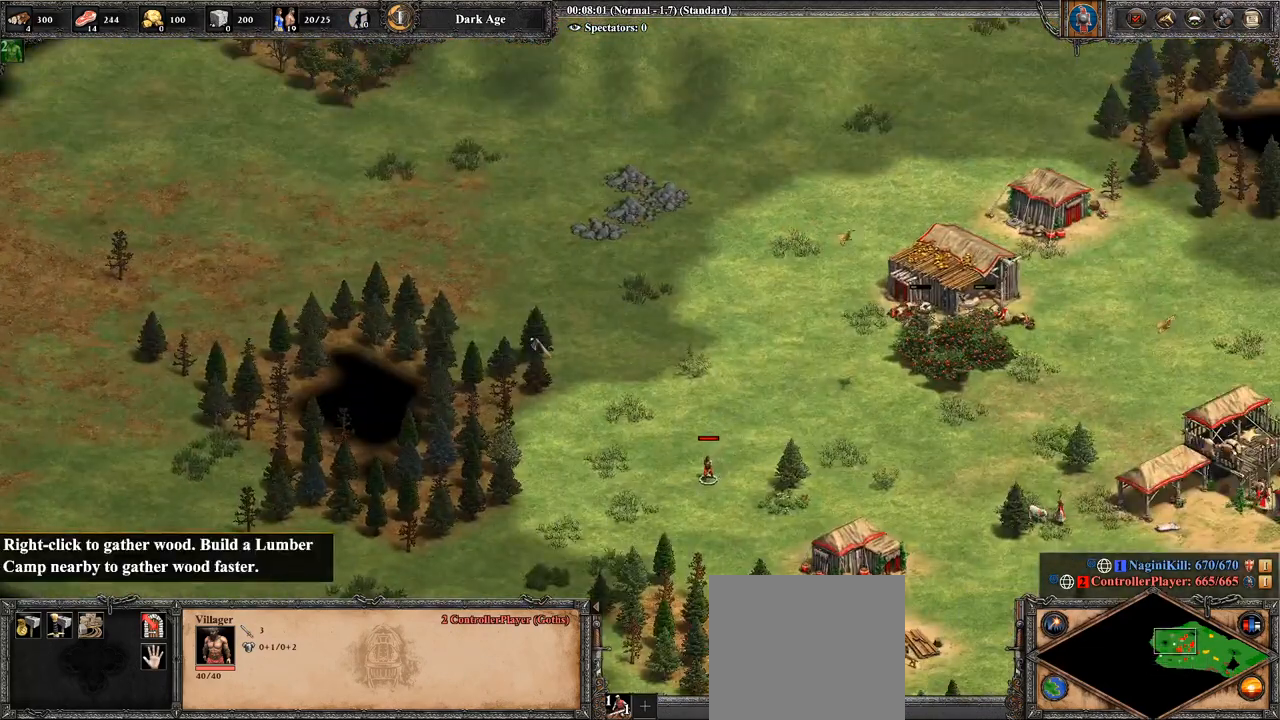
{"buttons": [], "left_stick": "center", "right_stick": "center", "events": [[143, "right_stick", "up-right"], [464, "right_stick", "center"]]}
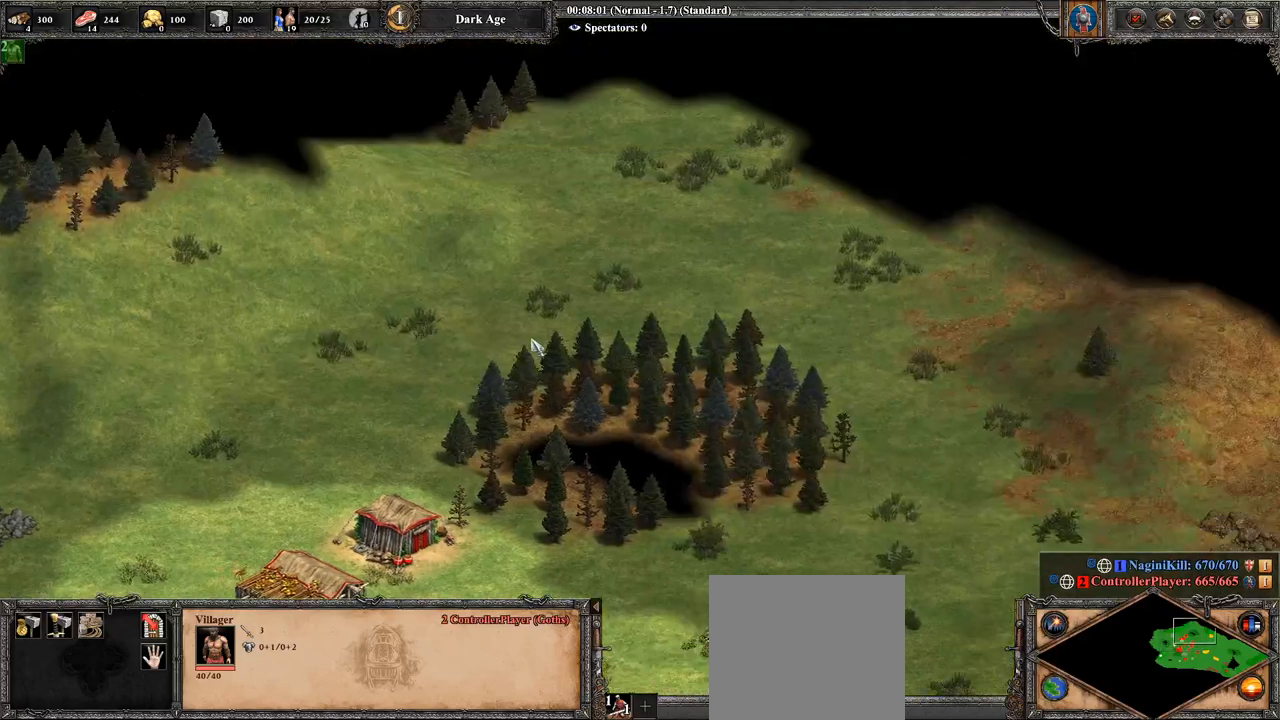
{"buttons": [], "left_stick": "center", "right_stick": "center", "events": []}
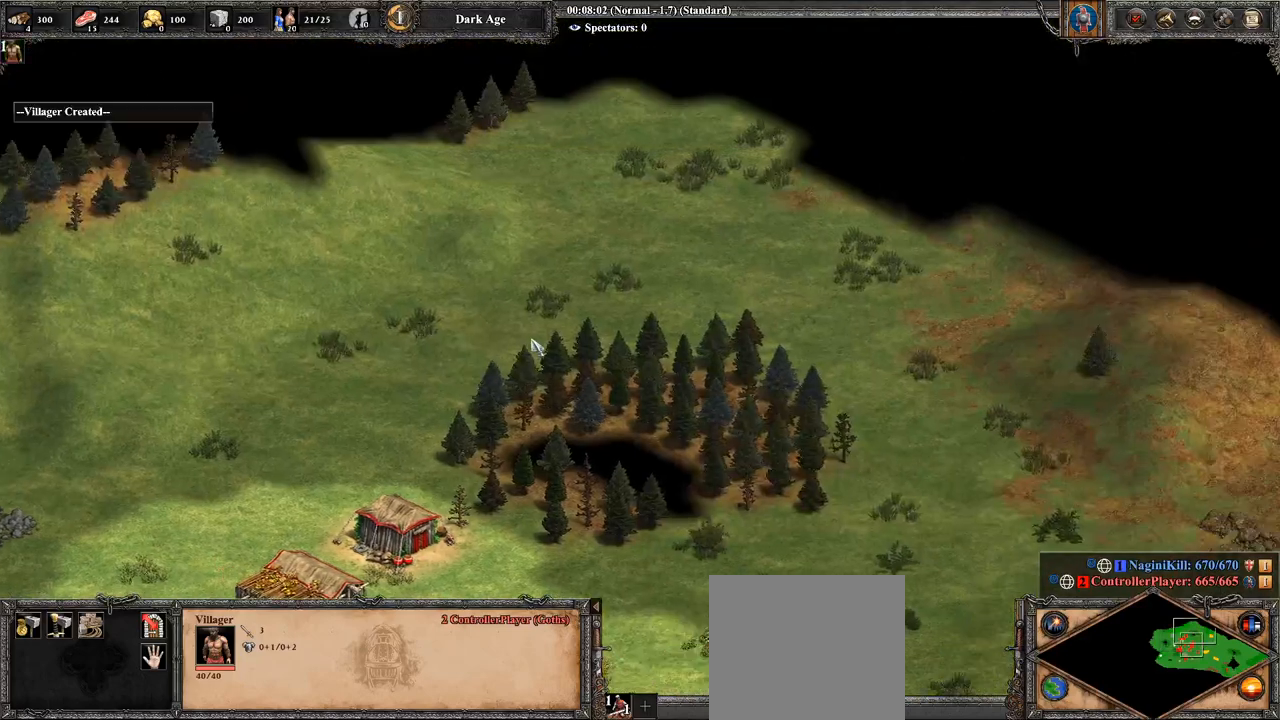
{"buttons": [], "left_stick": "center", "right_stick": "center", "events": [[107, "right_stick", "right"], [286, "right_stick", "center"]]}
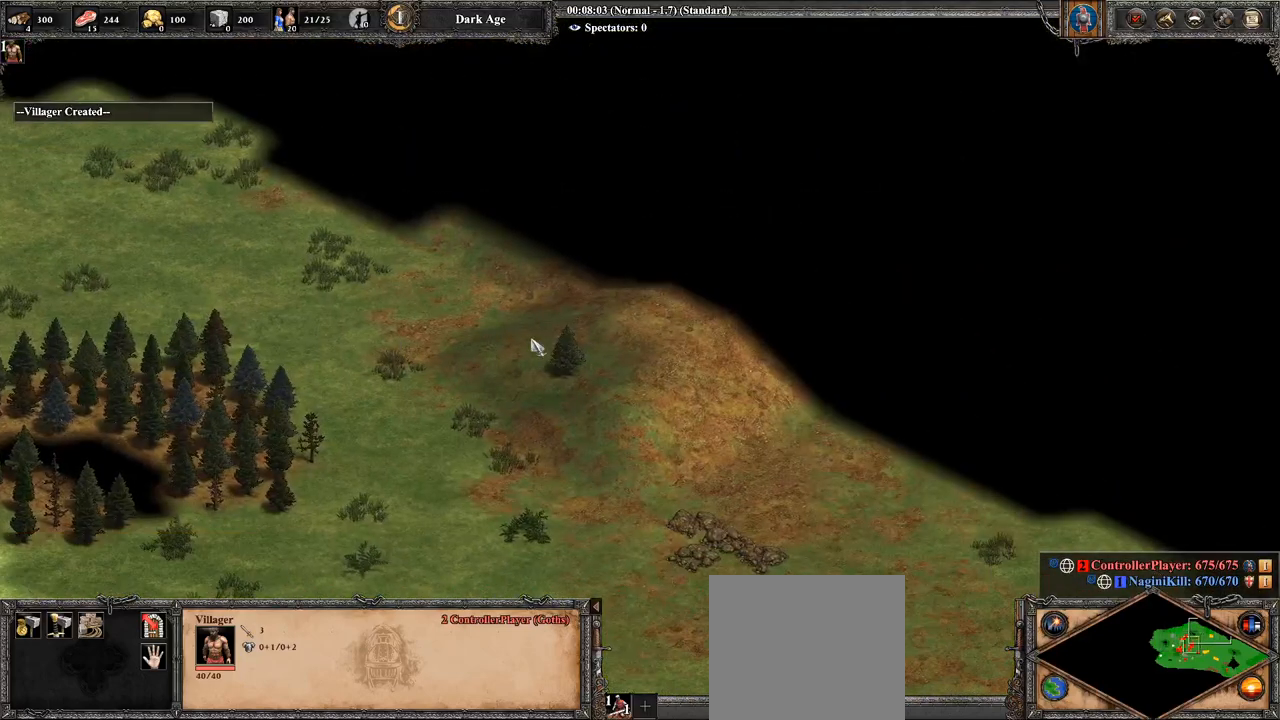
{"buttons": ["L2"], "left_stick": "center", "right_stick": "center", "events": [[71, "TRIANGLE", "down"], [250, "TRIANGLE", "up"], [286, "L2", "down"], [393, "L2", "up"], [500, "L2", "down"]]}
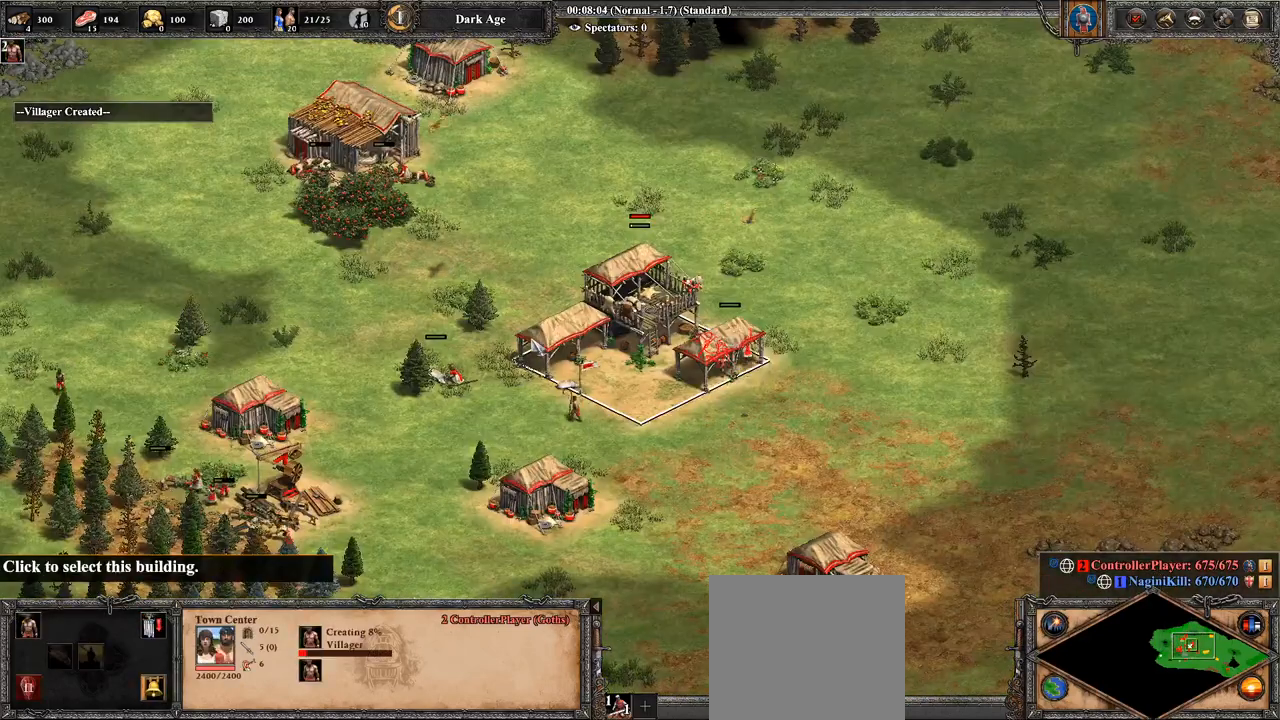
{"buttons": [], "left_stick": "right", "right_stick": "center", "events": [[36, "L2", "up"], [357, "left_stick", "right"]]}
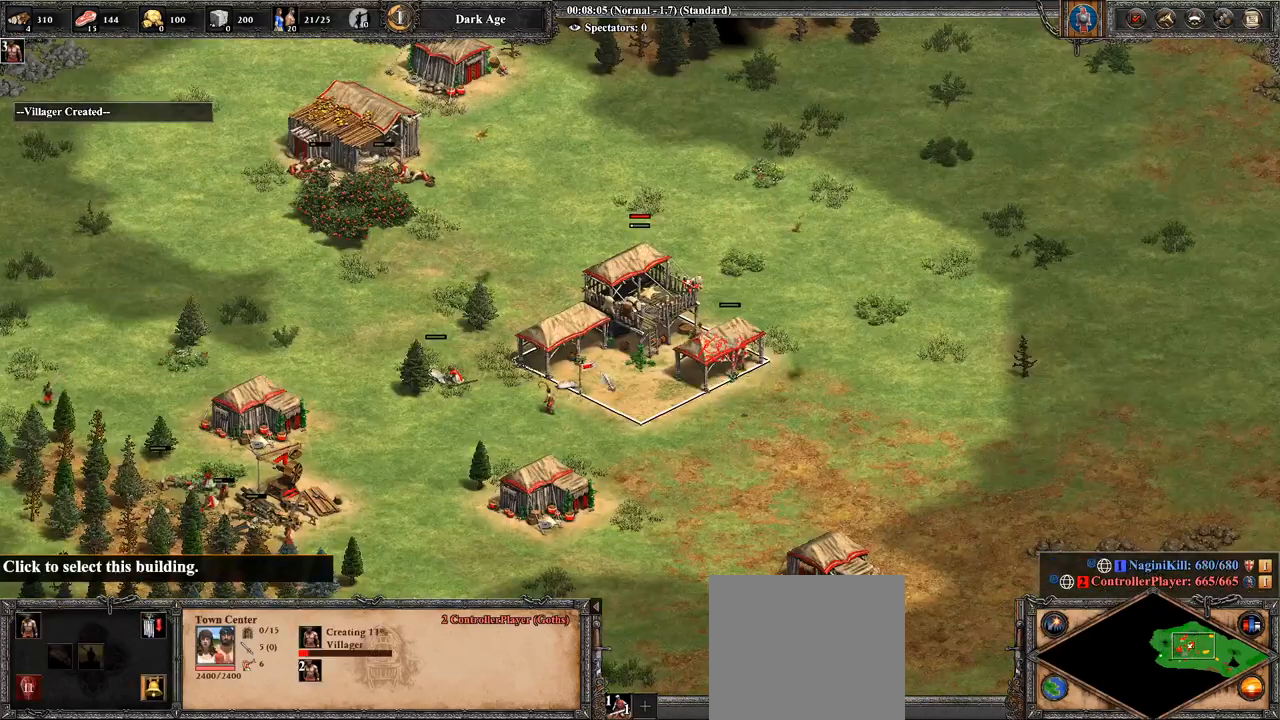
{"buttons": [], "left_stick": "right", "right_stick": "center", "events": []}
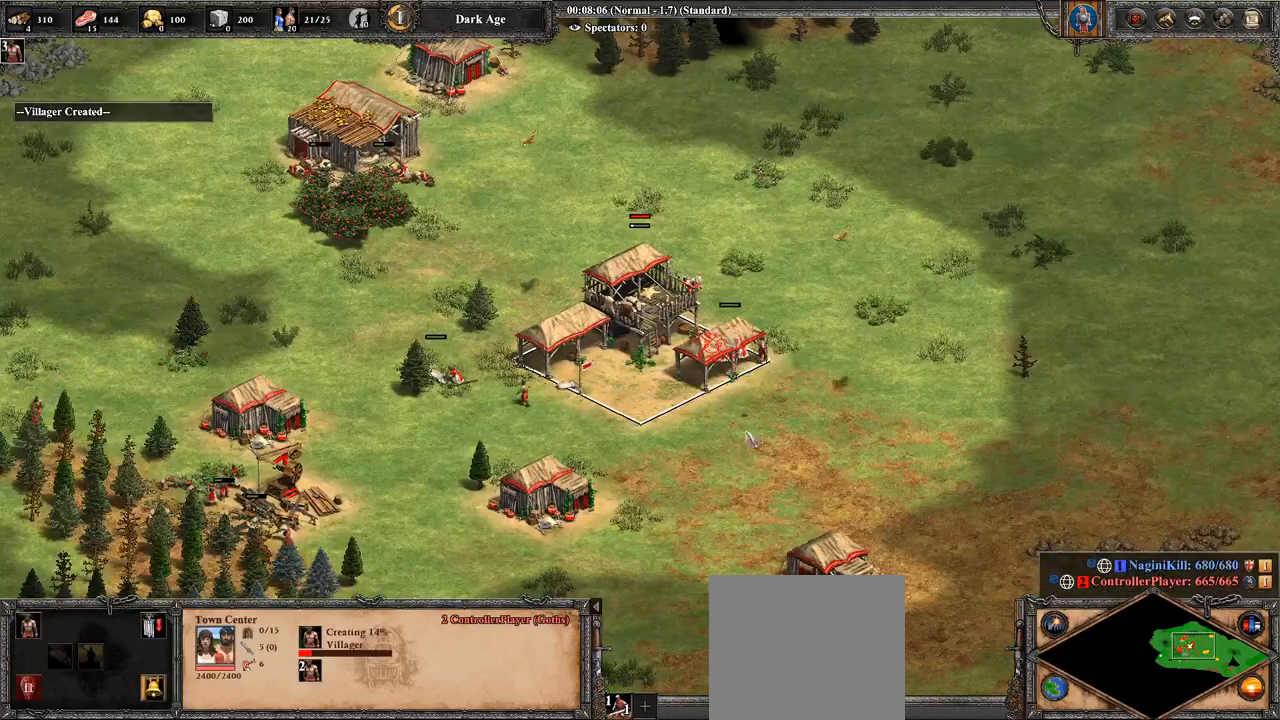
{"buttons": [], "left_stick": "up", "right_stick": "center", "events": [[250, "left_stick", "center"], [500, "left_stick", "up"]]}
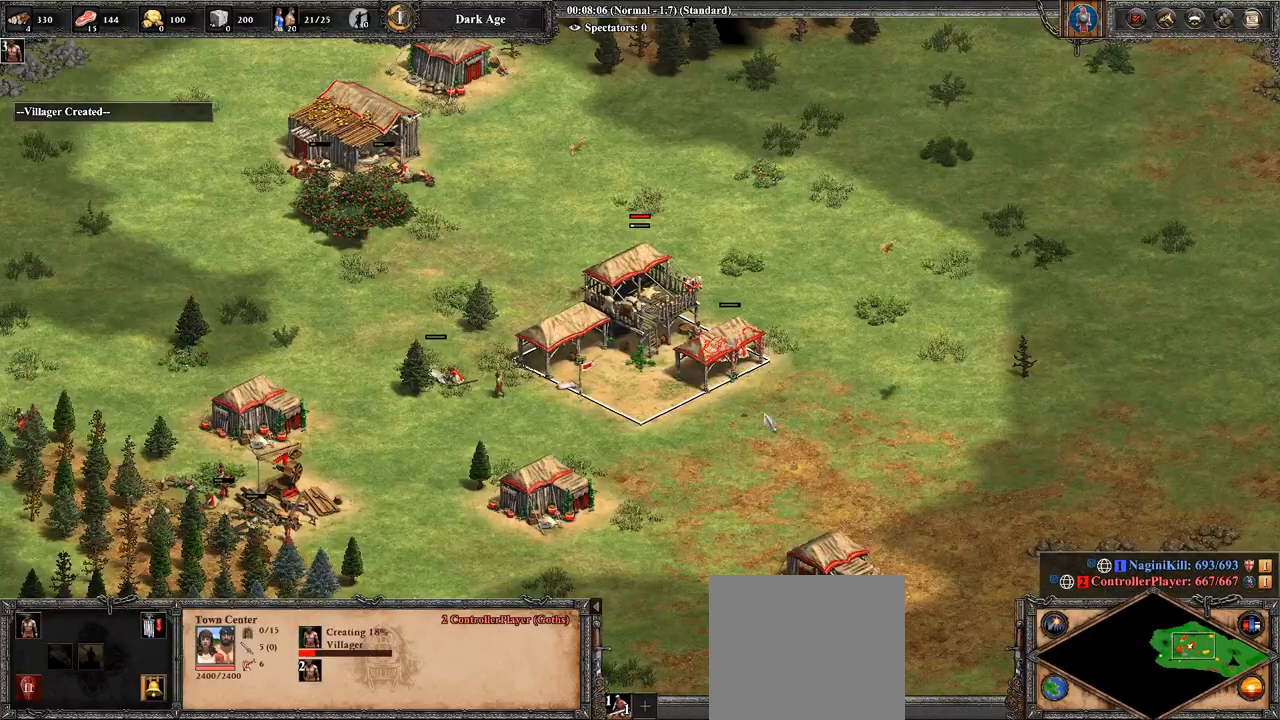
{"buttons": [], "left_stick": "center", "right_stick": "center", "events": [[250, "left_stick", "center"]]}
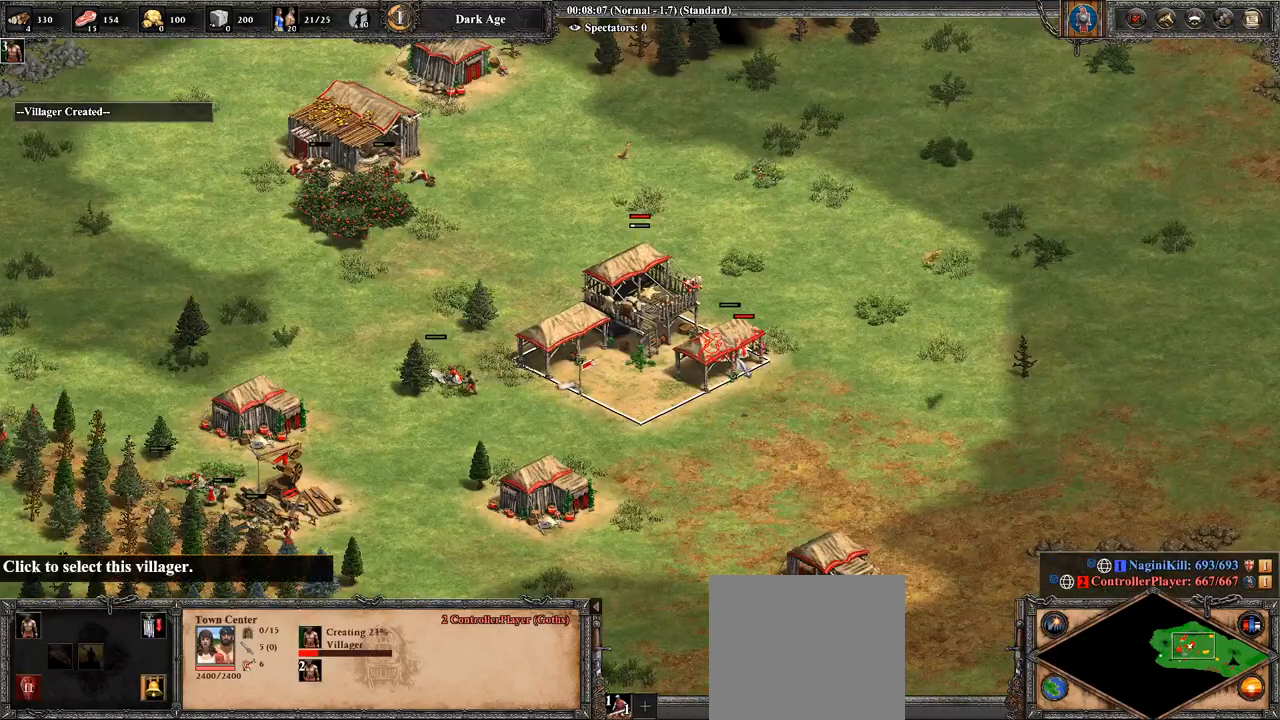
{"buttons": [], "left_stick": "center", "right_stick": "center", "events": [[107, "left_stick", "up-left"], [250, "left_stick", "center"]]}
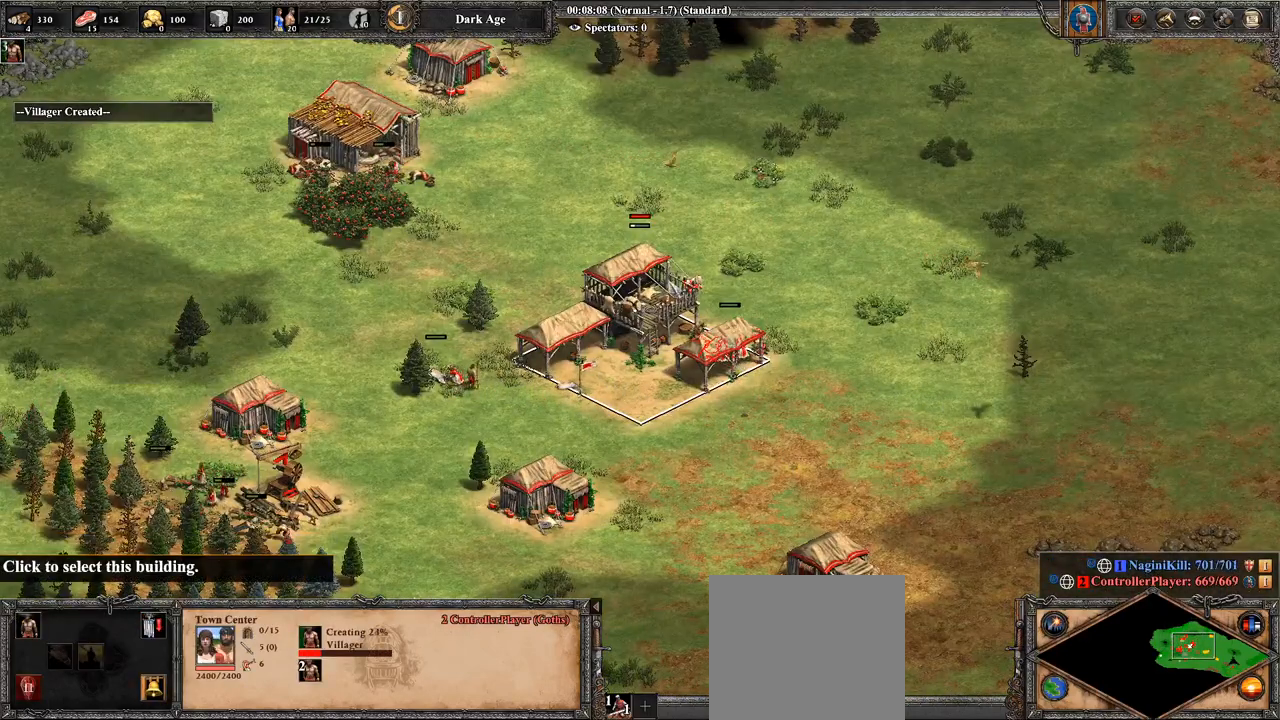
{"buttons": [], "left_stick": "center", "right_stick": "center", "events": [[107, "left_stick", "right"], [250, "left_stick", "center"]]}